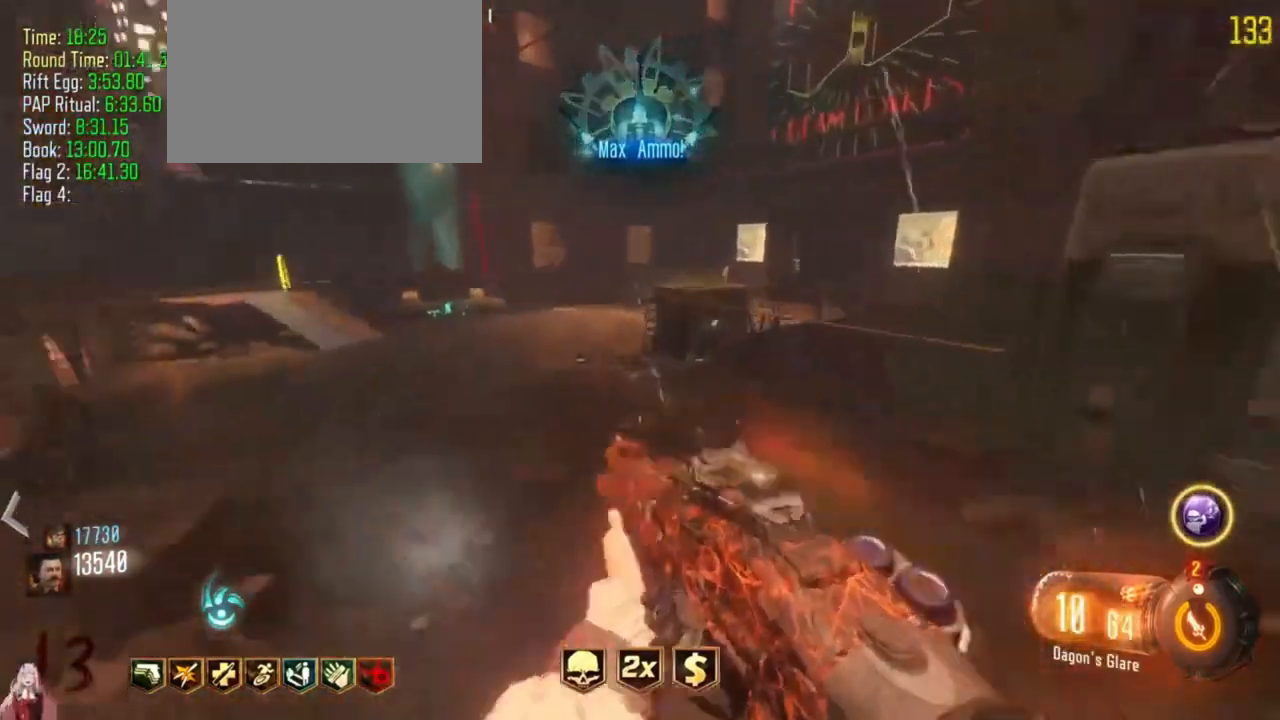
Gameplay with keyboard and mouse; each line is a JSON object with the keys held at the frame after it. "events" lists presses ("down") and releases ("up") of "1", "2", "3", "4", "5", "a", "alt", "c", "caps_lock", "ctrl", "d", "e", "f", "g", "q", "r", "s", "shift", "t", "tab", "v", "w", "x" and "z" between this image and that frame as [ms after this image, input, new state], when the widget could be followed in between. No other keys are recorded. Mouse buttons are not recorded. Not read: mouse_move.
{"keys": ["shift", "w"], "events": [[33, "a", "down"], [133, "a", "up"], [367, "f", "down"], [467, "f", "up"]]}
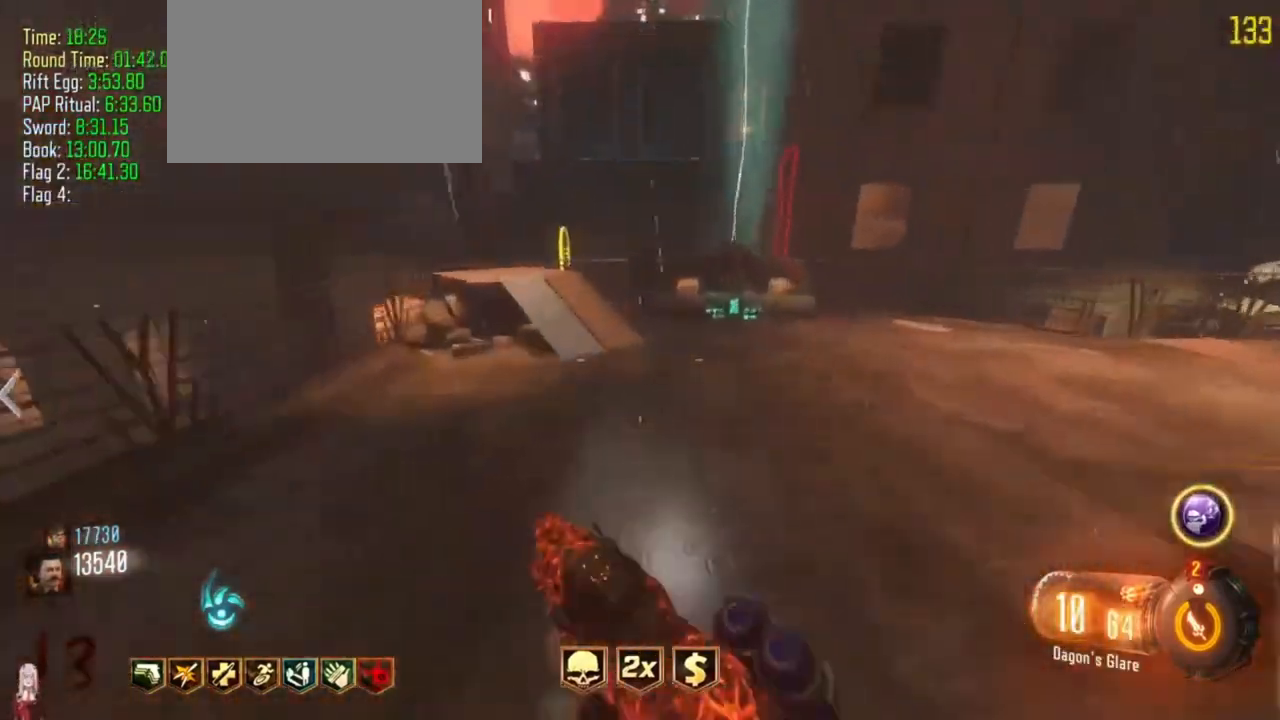
{"keys": ["shift", "w"], "events": [[267, "r", "down"], [367, "r", "up"]]}
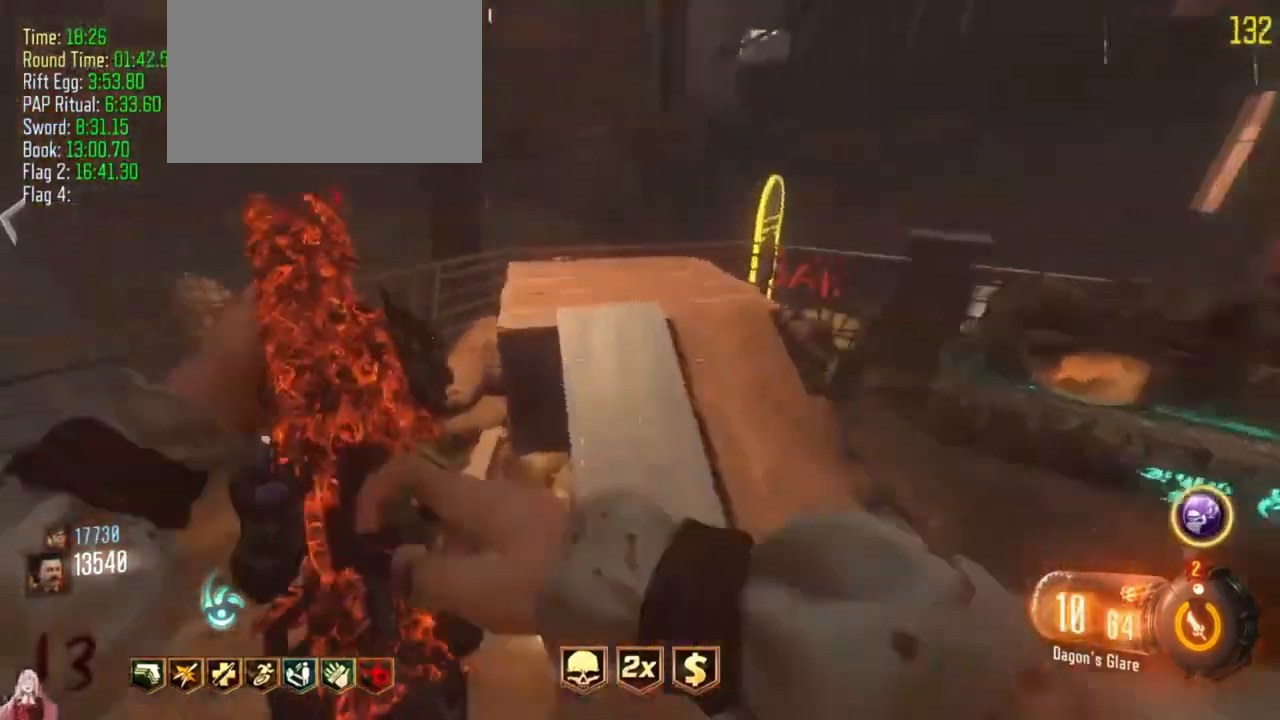
{"keys": ["shift", "w"], "events": []}
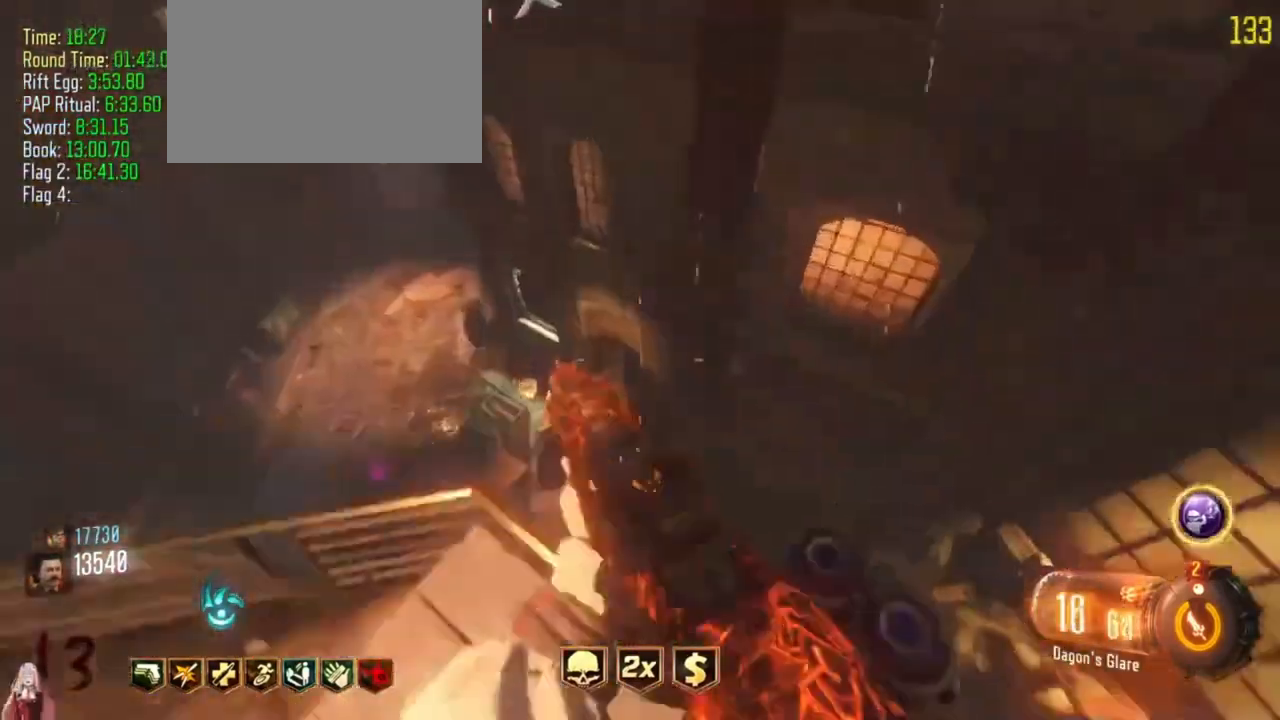
{"keys": ["a", "shift", "w"], "events": [[33, "a", "down"]]}
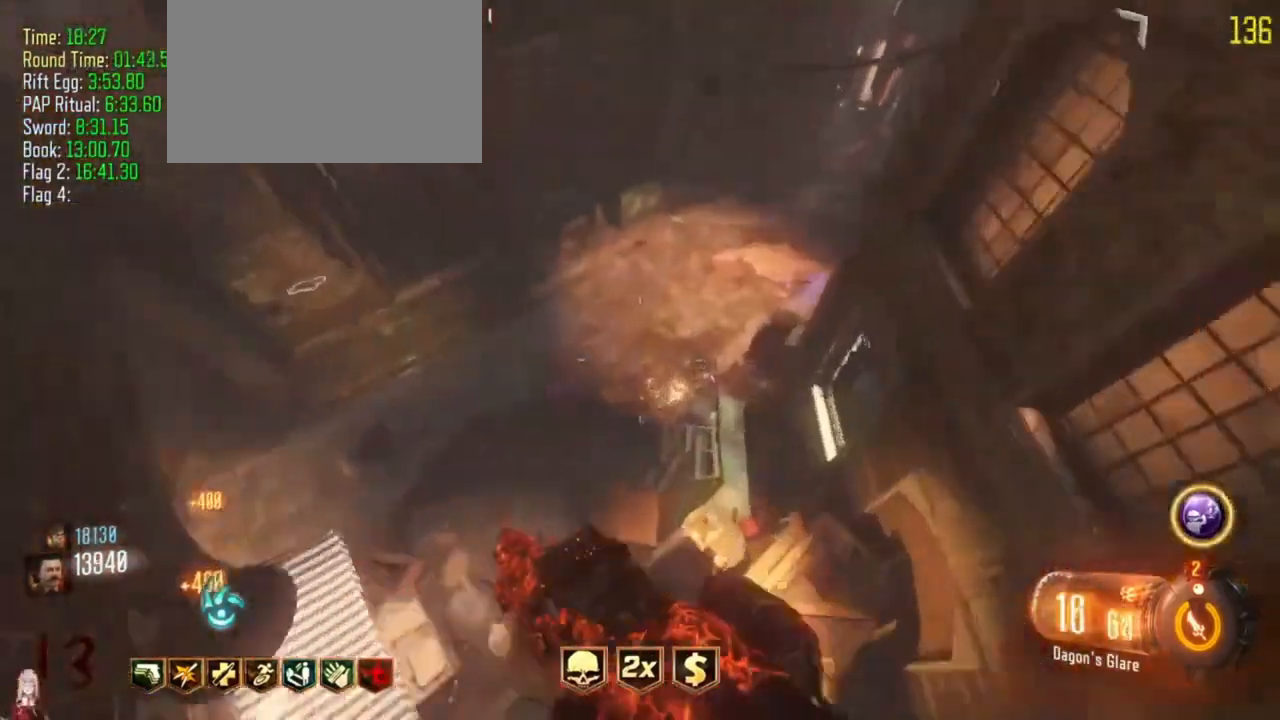
{"keys": ["a", "shift", "w"], "events": []}